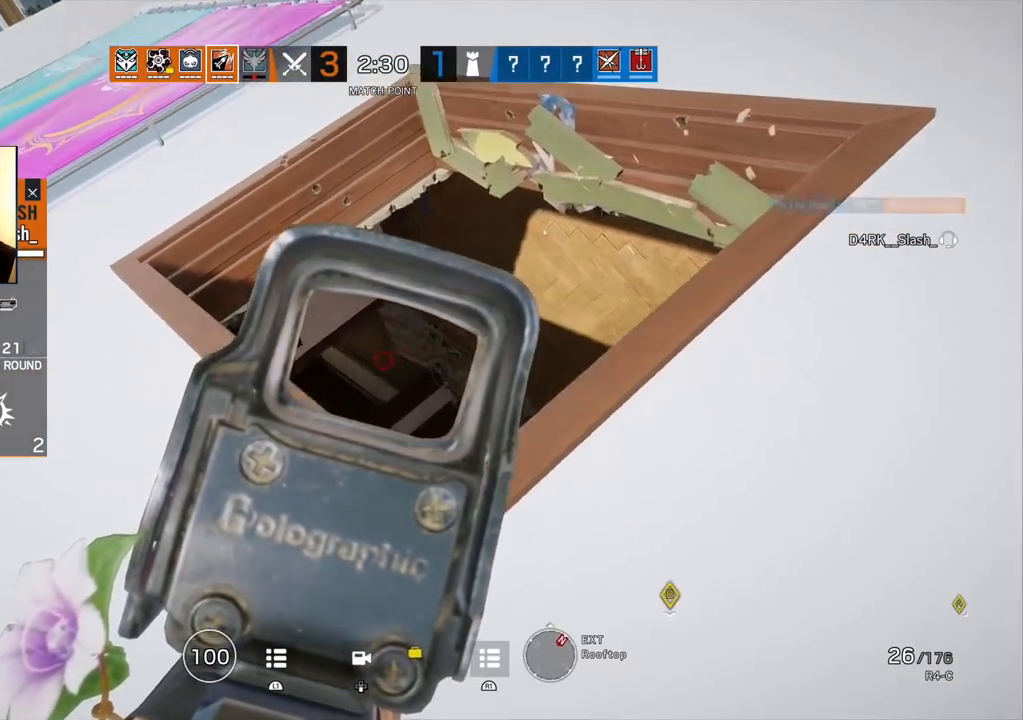
Gameplay with a controller (PlayStation layout); each line is a JSON object with the inputs held at the frame after it. "events" lists button and stick changes between this image and that frame as [ms after this image, input, new state], when the widget could be followed in between.
{"buttons": [], "left_stick": "center", "right_stick": "center", "events": []}
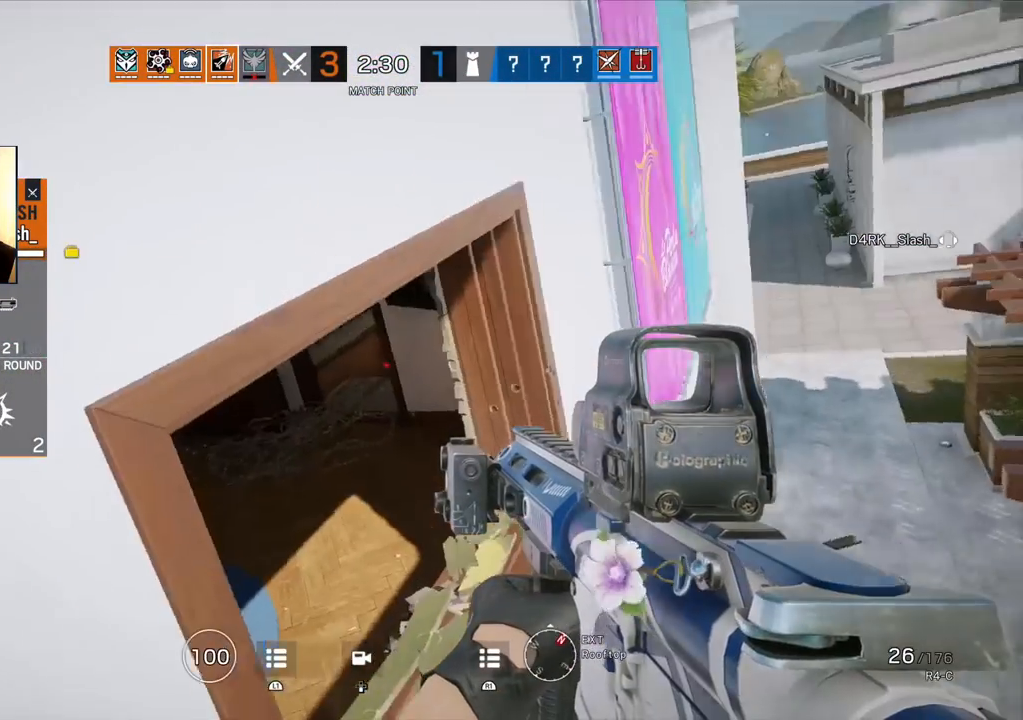
{"buttons": [], "left_stick": "center", "right_stick": "center", "events": []}
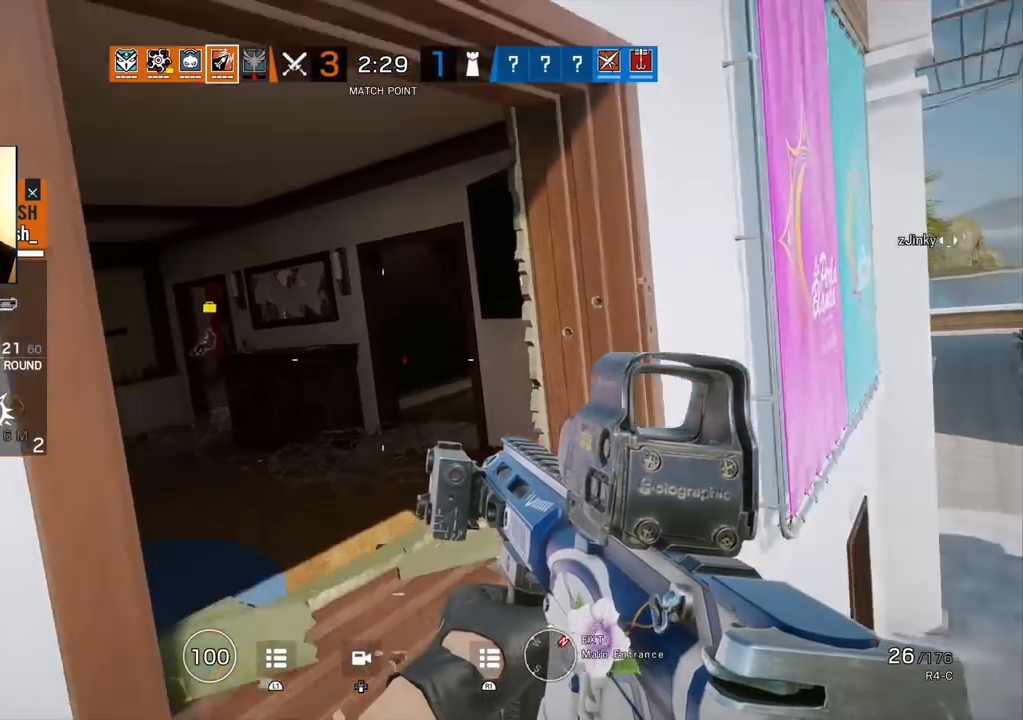
{"buttons": [], "left_stick": "center", "right_stick": "center", "events": []}
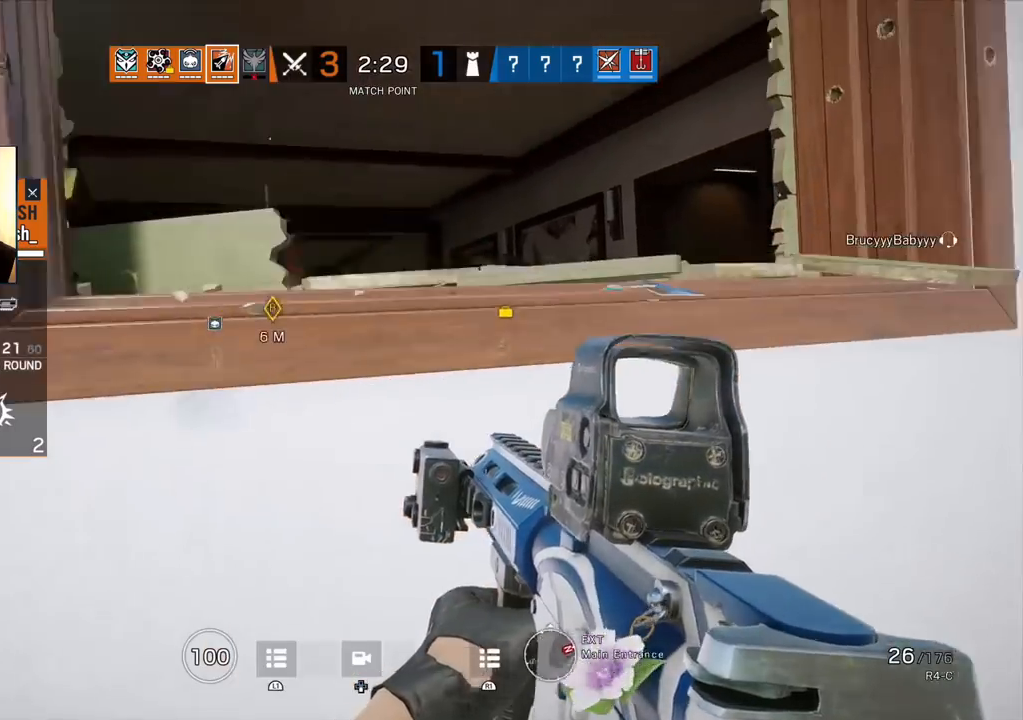
{"buttons": [], "left_stick": "center", "right_stick": "center", "events": []}
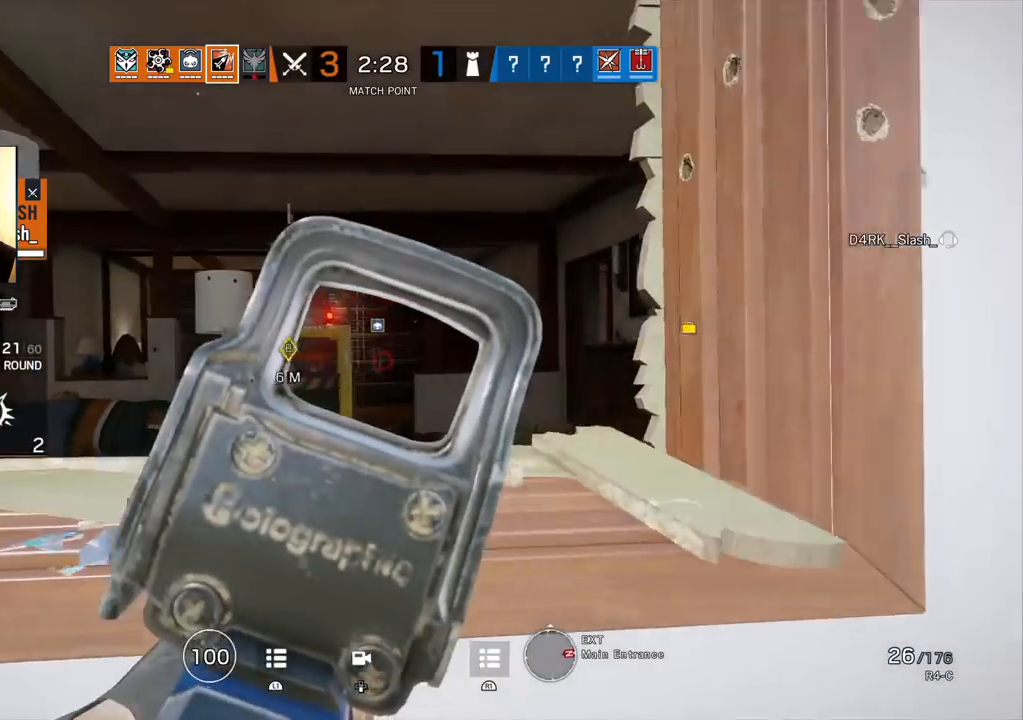
{"buttons": [], "left_stick": "center", "right_stick": "center", "events": []}
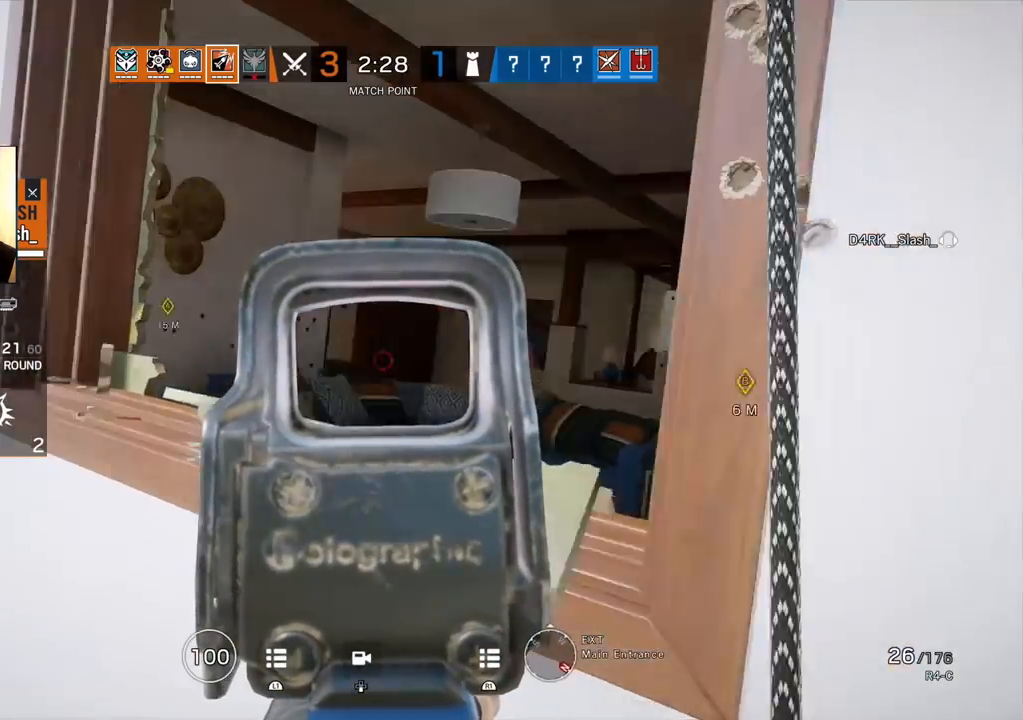
{"buttons": [], "left_stick": "center", "right_stick": "center", "events": []}
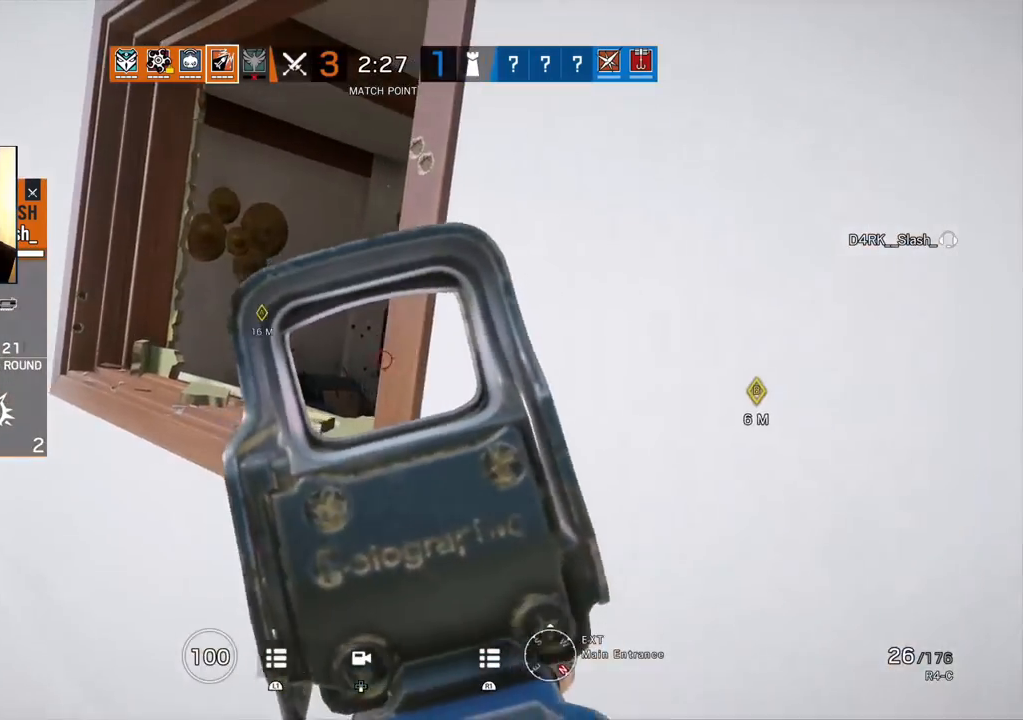
{"buttons": [], "left_stick": "center", "right_stick": "center", "events": [[183, "L2", "down"], [300, "L2", "up"]]}
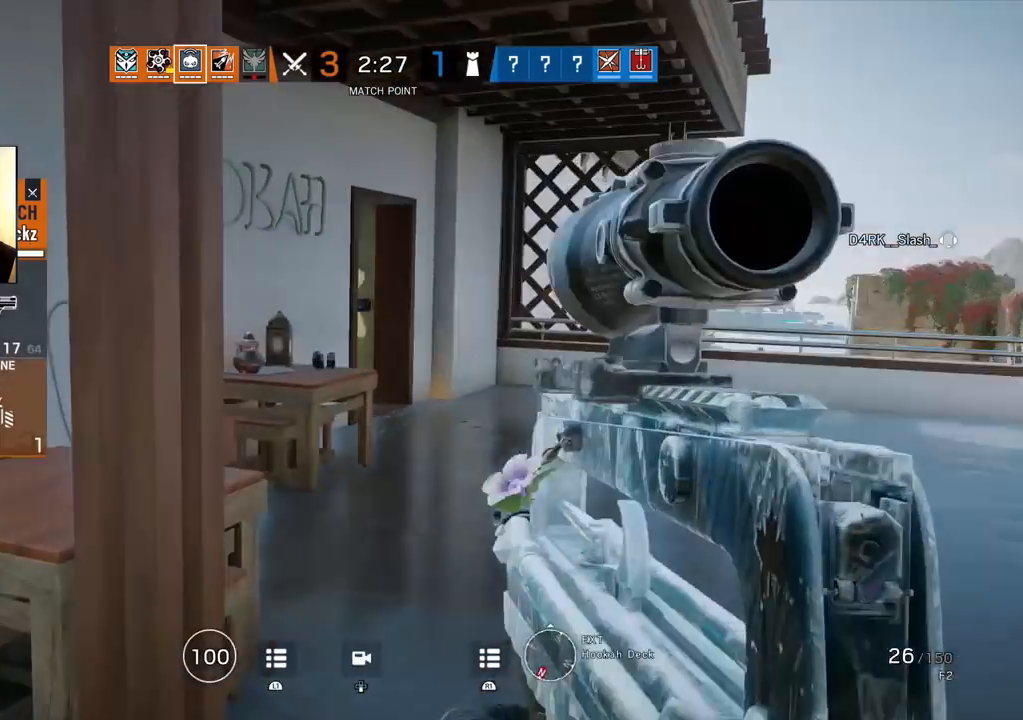
{"buttons": [], "left_stick": "center", "right_stick": "center", "events": []}
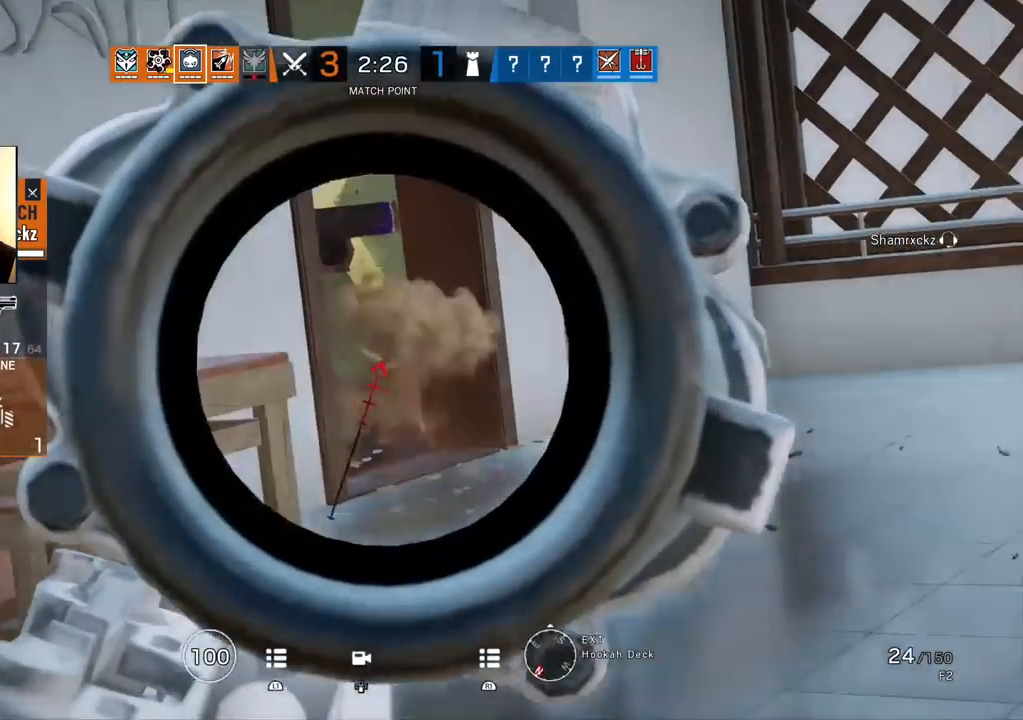
{"buttons": [], "left_stick": "center", "right_stick": "center", "events": []}
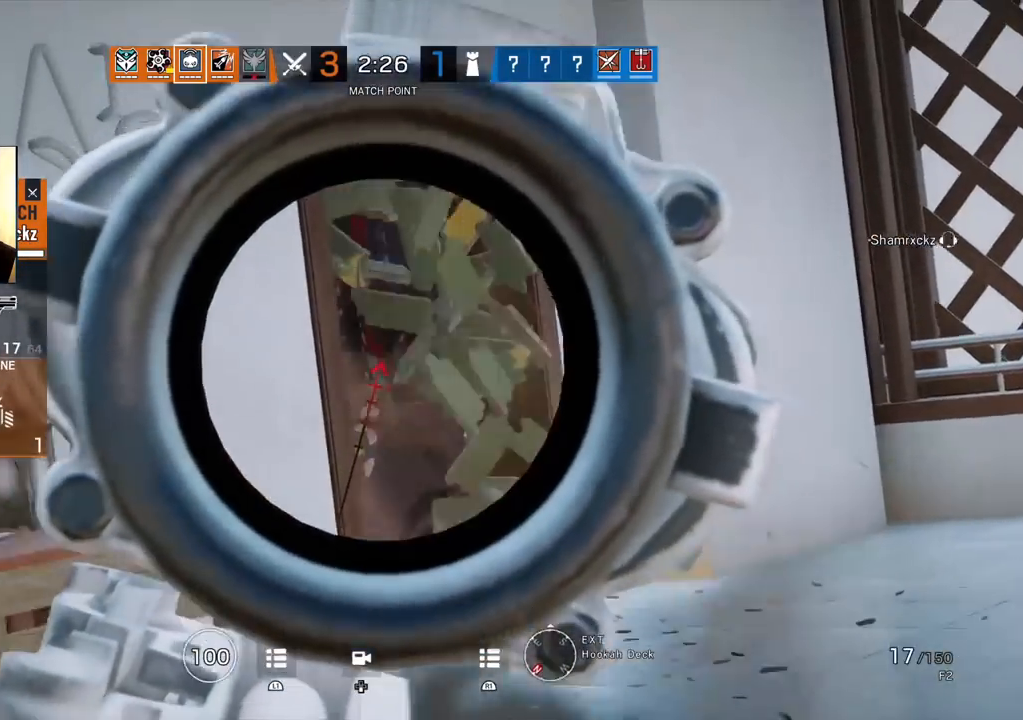
{"buttons": [], "left_stick": "center", "right_stick": "center", "events": [[283, "L2", "down"], [433, "L2", "up"]]}
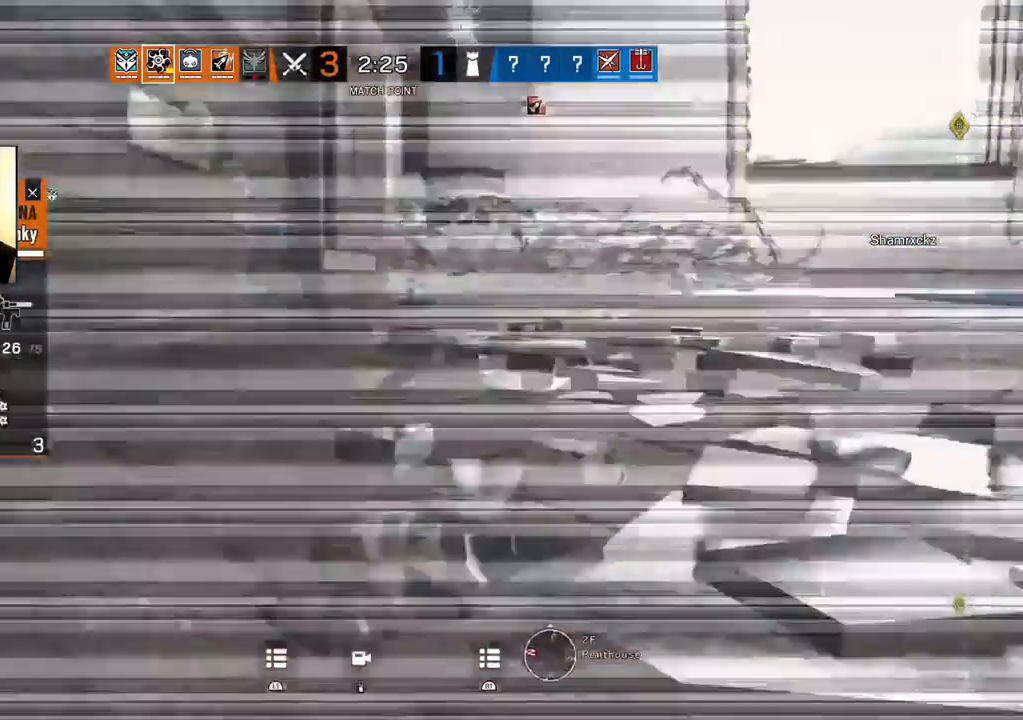
{"buttons": [], "left_stick": "center", "right_stick": "center", "events": []}
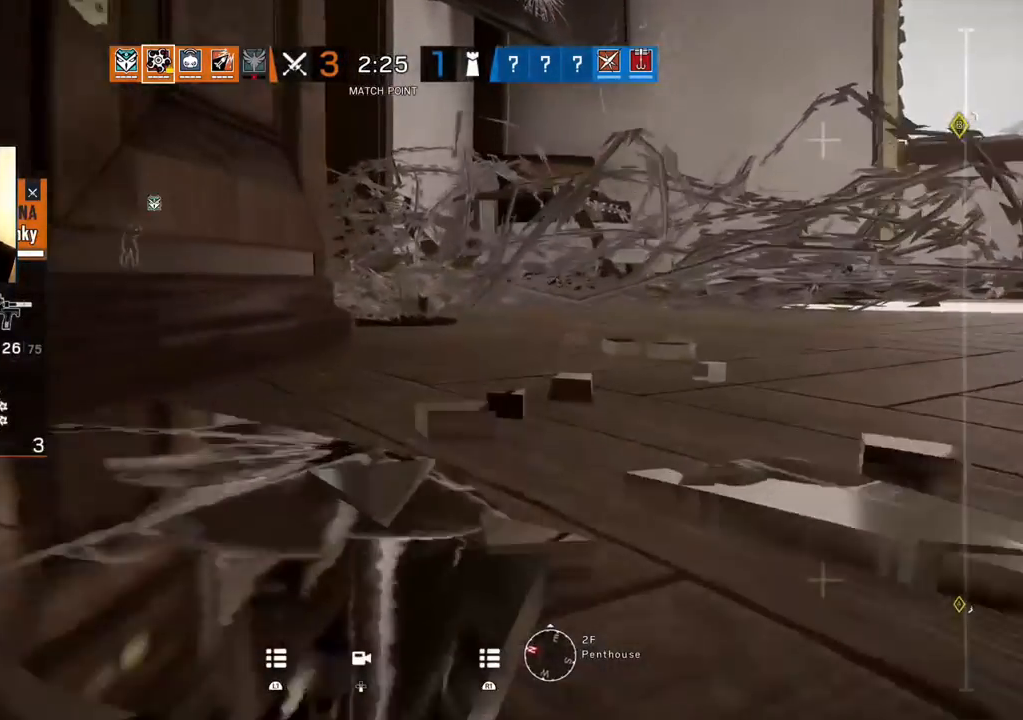
{"buttons": ["TOUCHPAD"], "left_stick": "center", "right_stick": "center", "events": [[417, "TOUCHPAD", "down"]]}
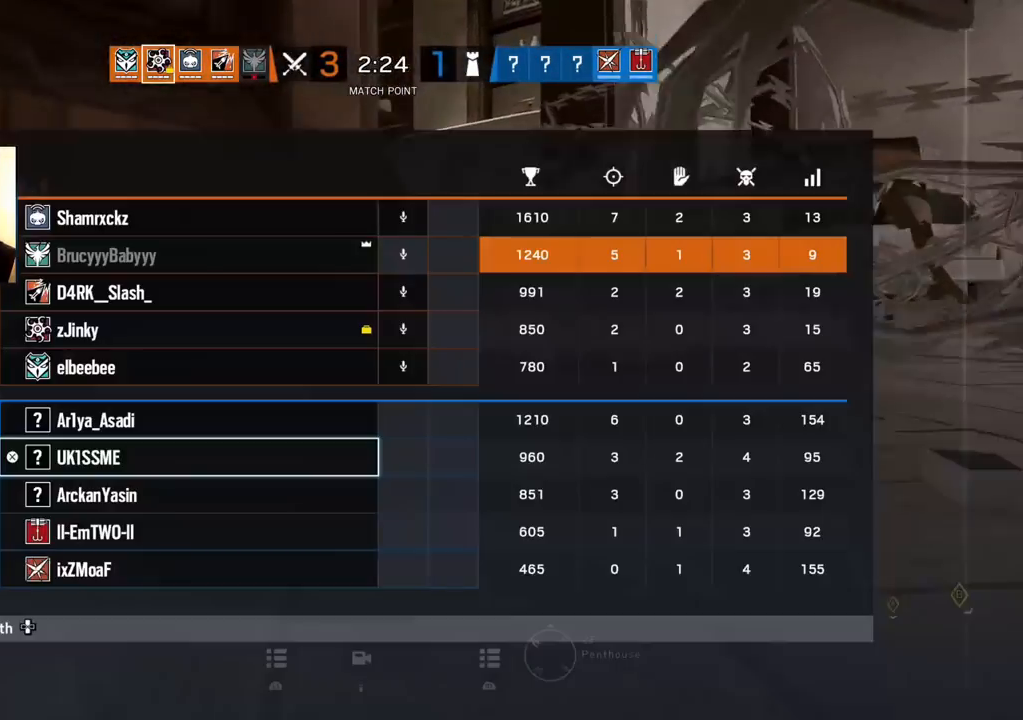
{"buttons": [], "left_stick": "center", "right_stick": "center", "events": [[50, "TOUCHPAD", "up"]]}
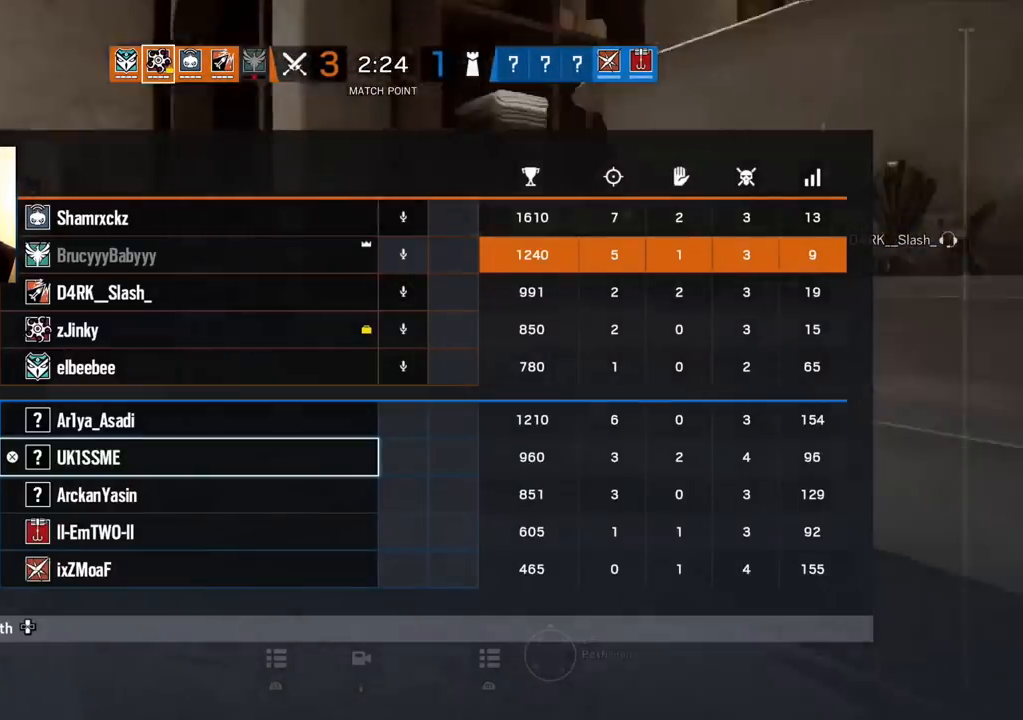
{"buttons": [], "left_stick": "center", "right_stick": "center", "events": []}
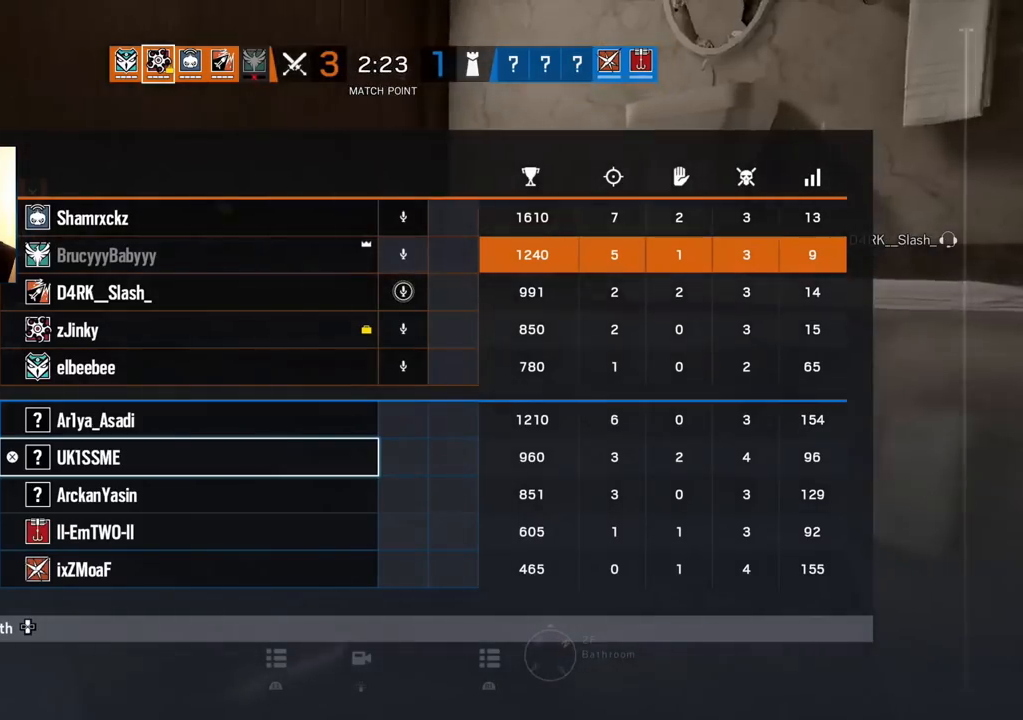
{"buttons": ["TOUCHPAD"], "left_stick": "center", "right_stick": "center", "events": [[367, "TOUCHPAD", "down"]]}
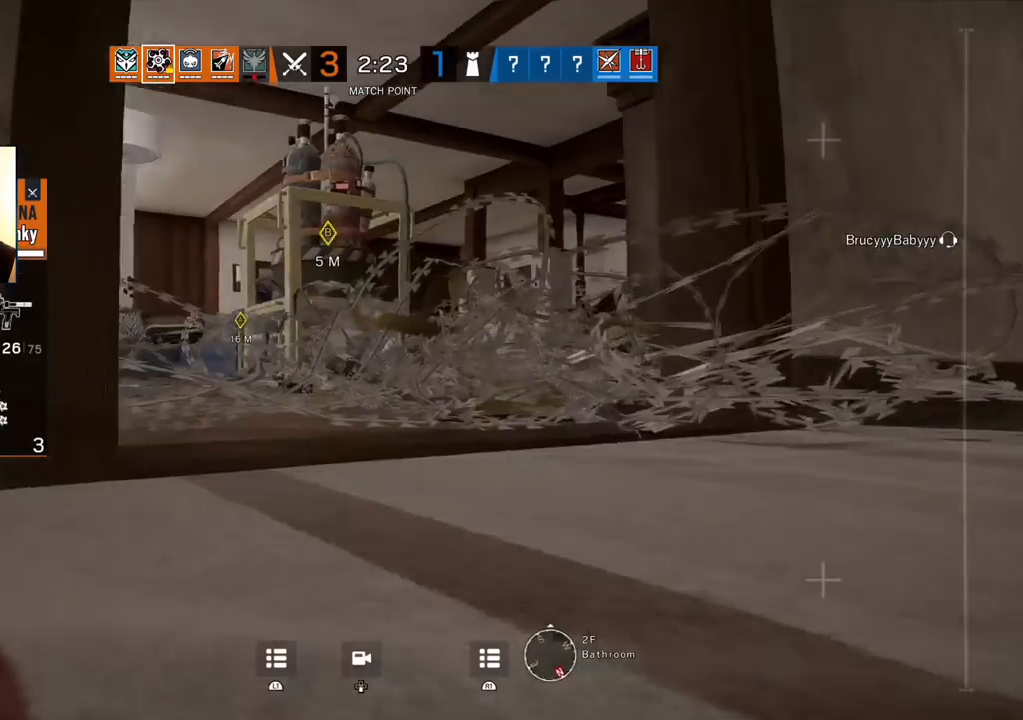
{"buttons": [], "left_stick": "center", "right_stick": "center", "events": [[67, "TOUCHPAD", "up"], [350, "L2", "down"], [483, "L2", "up"]]}
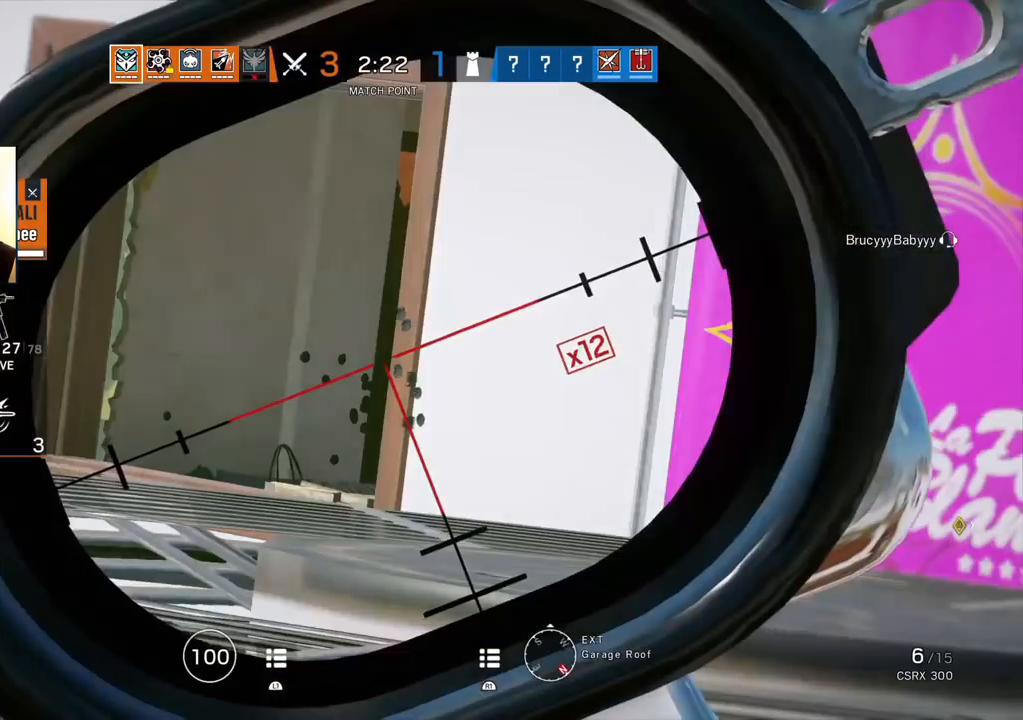
{"buttons": [], "left_stick": "center", "right_stick": "center", "events": []}
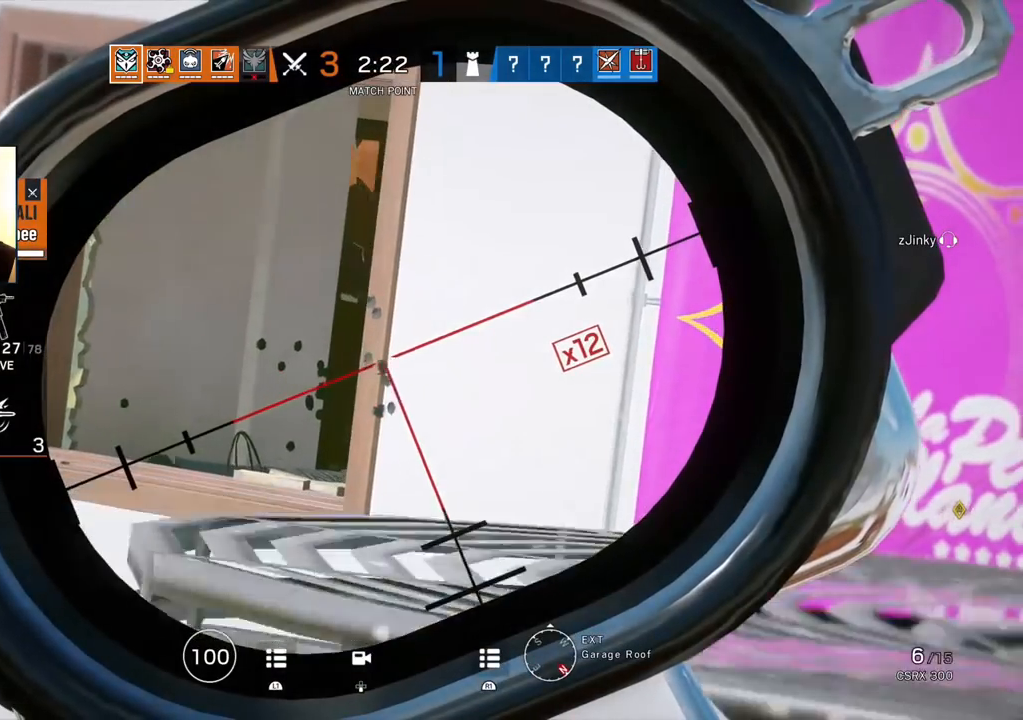
{"buttons": [], "left_stick": "center", "right_stick": "center", "events": []}
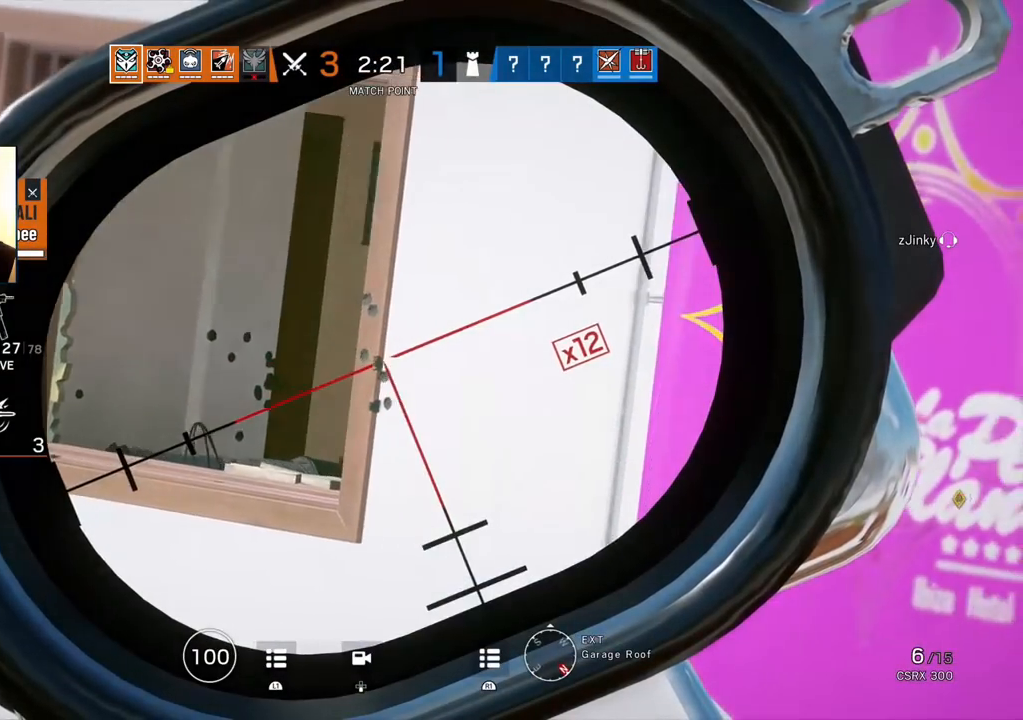
{"buttons": [], "left_stick": "center", "right_stick": "center", "events": []}
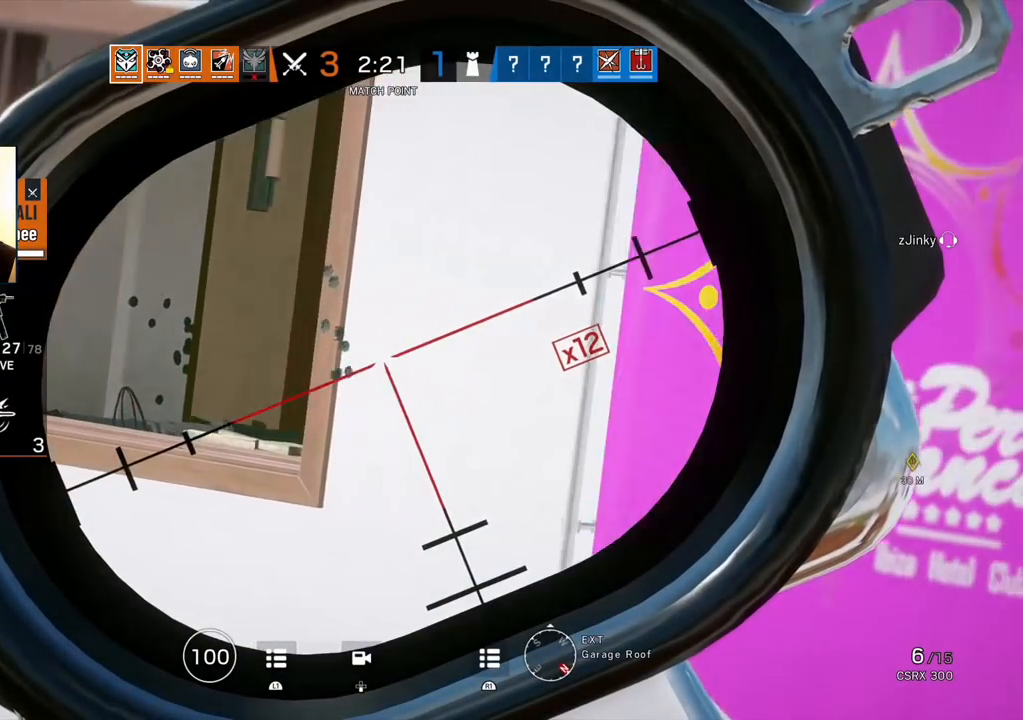
{"buttons": [], "left_stick": "center", "right_stick": "center", "events": []}
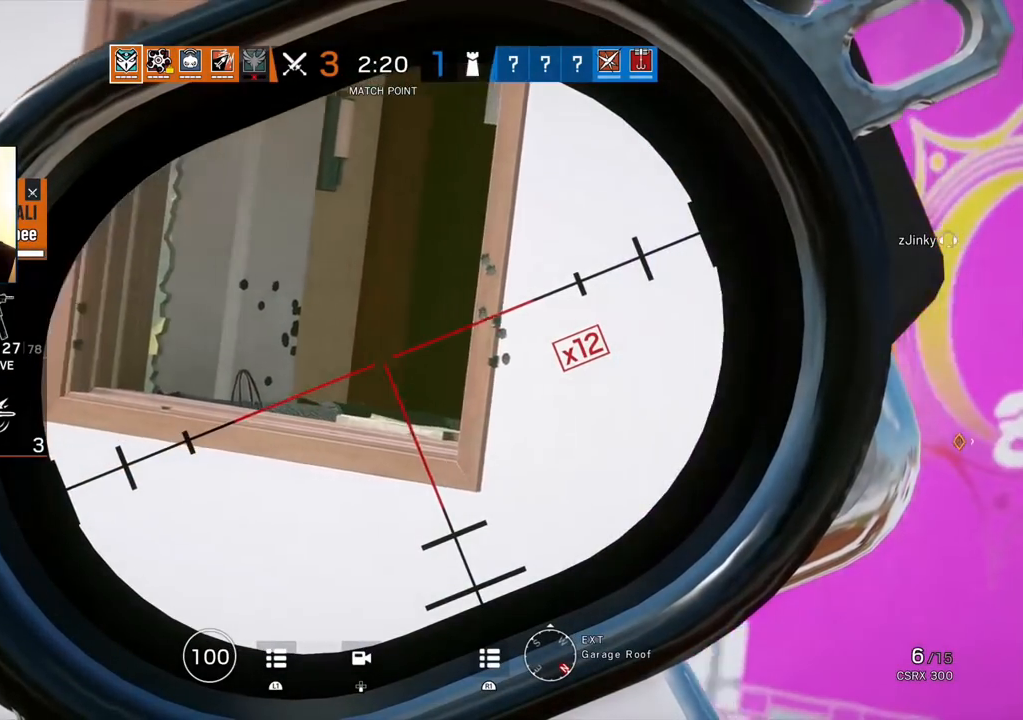
{"buttons": ["L2"], "left_stick": "center", "right_stick": "center", "events": [[450, "L2", "down"]]}
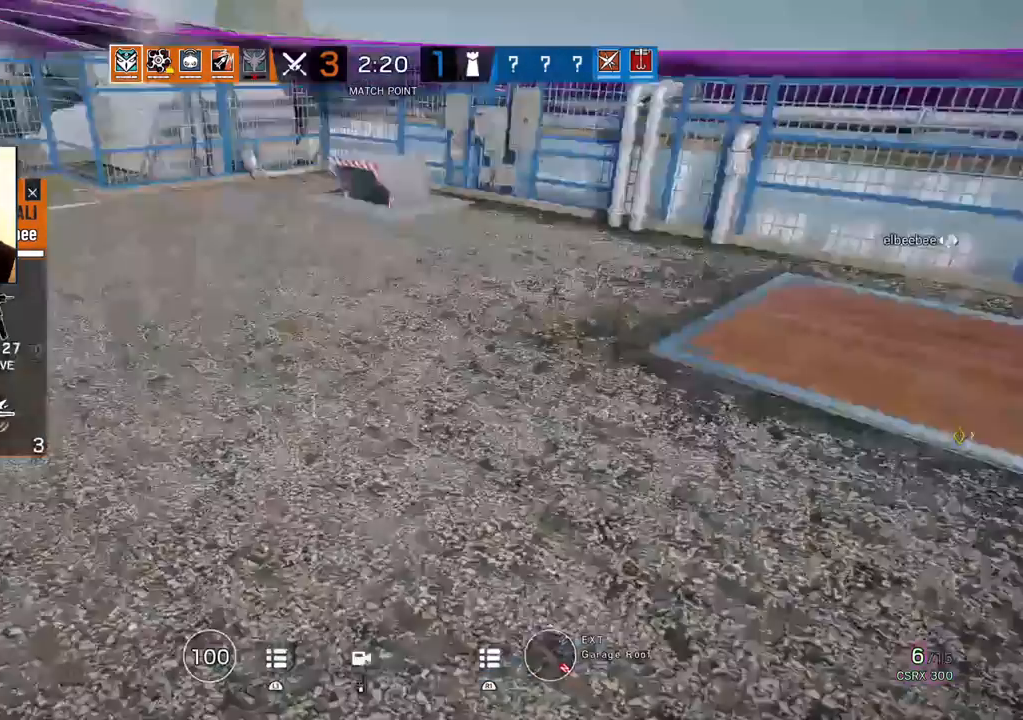
{"buttons": ["CROSS", "CIRCLE"], "left_stick": "center", "right_stick": "center", "events": [[67, "CROSS", "down"], [100, "L2", "up"], [333, "DPAD_DOWN", "down"], [450, "DPAD_DOWN", "up"], [483, "CIRCLE", "down"]]}
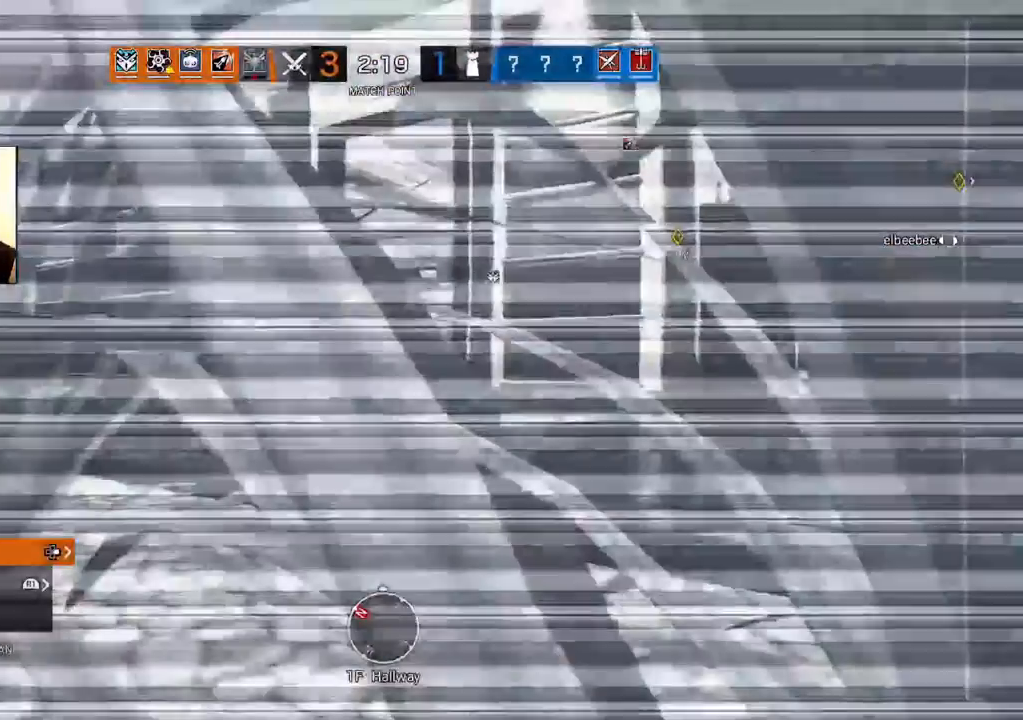
{"buttons": ["CROSS"], "left_stick": "center", "right_stick": "center", "events": [[17, "CROSS", "up"], [33, "CIRCLE", "up"], [67, "CROSS", "down"]]}
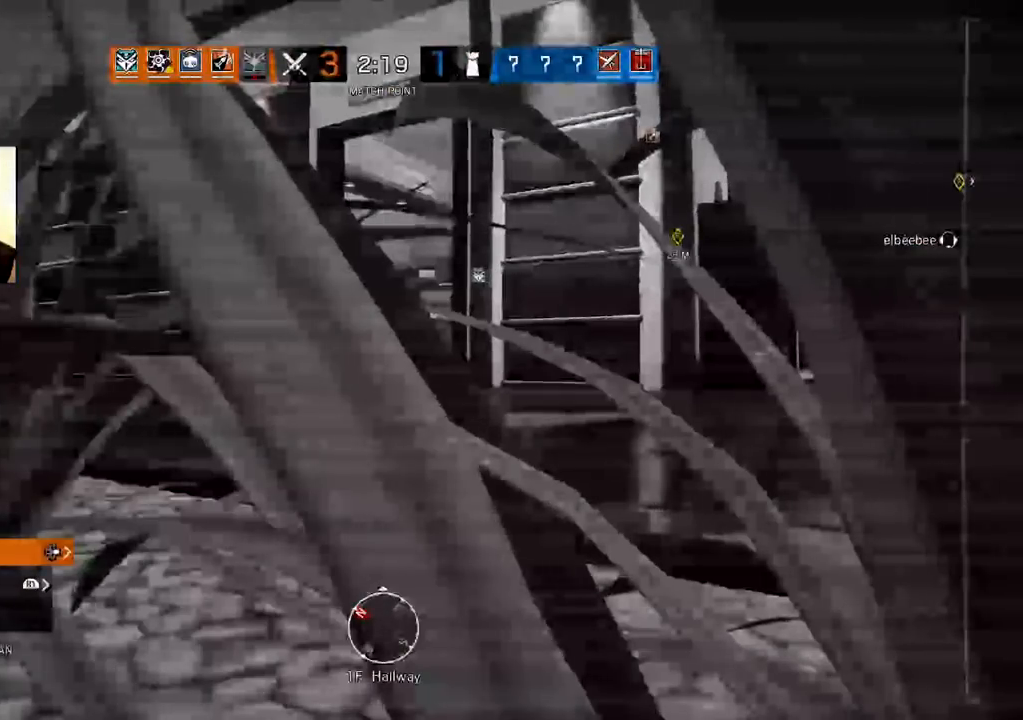
{"buttons": [], "left_stick": "center", "right_stick": "center", "events": [[117, "CROSS", "up"], [267, "L2", "down"], [467, "L2", "up"]]}
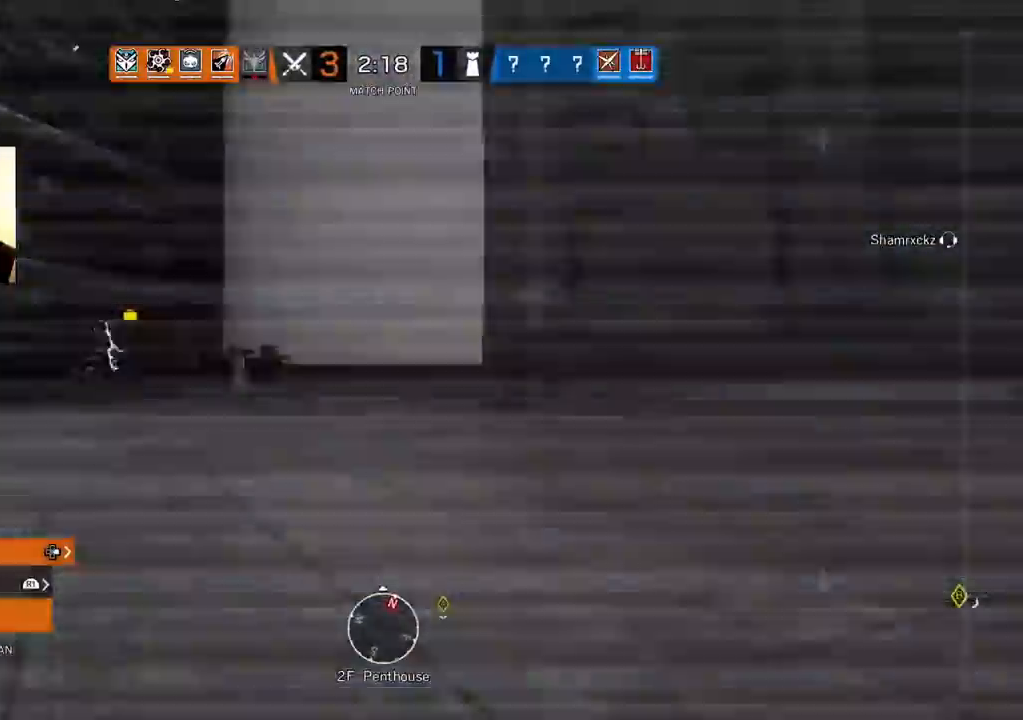
{"buttons": [], "left_stick": "center", "right_stick": "center", "events": [[217, "DPAD_DOWN", "down"], [350, "DPAD_DOWN", "up"]]}